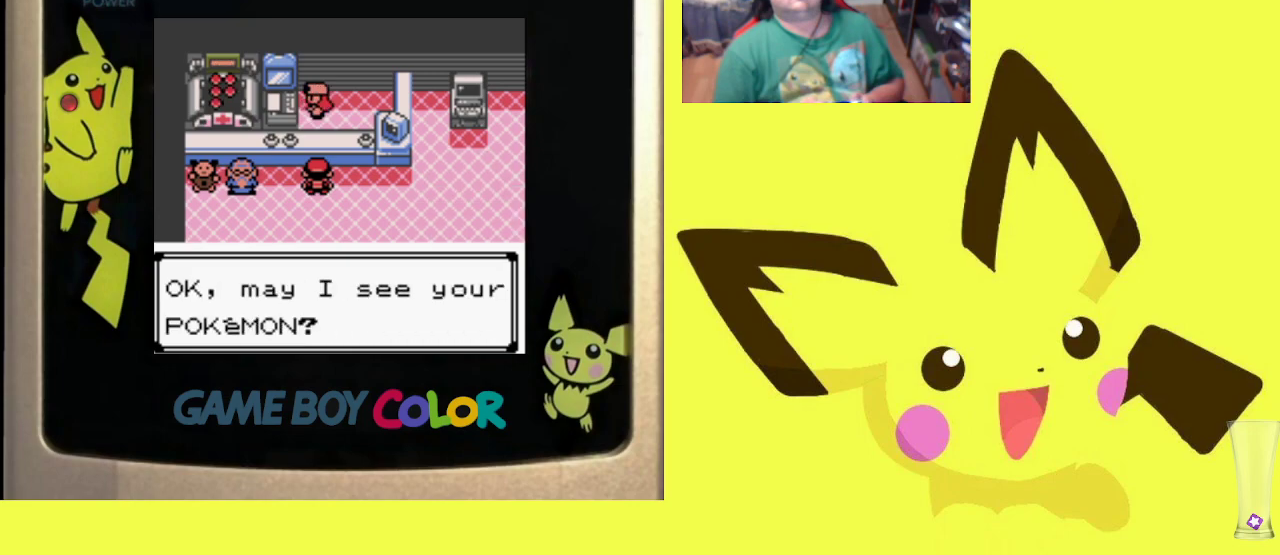
Gameplay with a controller (PlayStation layout); each line is a JSON object with the inputs held at the frame after it. "events" lists button and stick changes between this image and that frame as [ms after this image, input, new state], when the widget could be followed in between. Not read: left_stick right_stick.
{"buttons": ["CROSS", "R1"], "events": [[100, "CROSS", "down"], [200, "CROSS", "up"], [283, "CROSS", "down"], [367, "CROSS", "up"], [433, "CROSS", "down"]]}
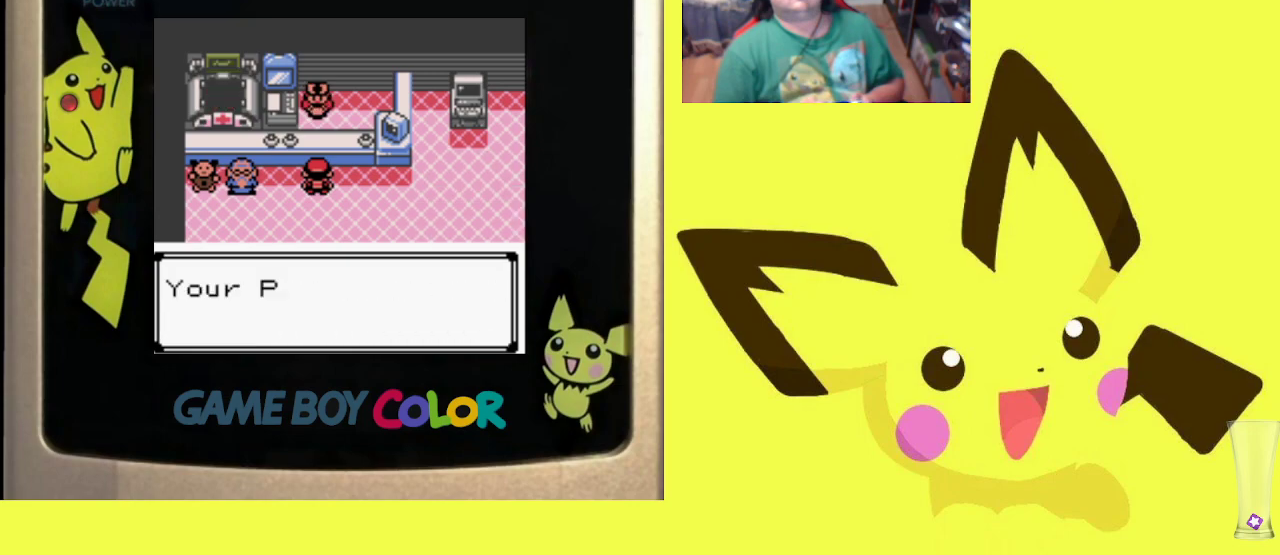
{"buttons": ["DPAD_RIGHT"], "events": [[33, "CROSS", "up"], [83, "CROSS", "down"], [167, "CROSS", "up"], [383, "R1", "up"], [400, "DPAD_RIGHT", "down"]]}
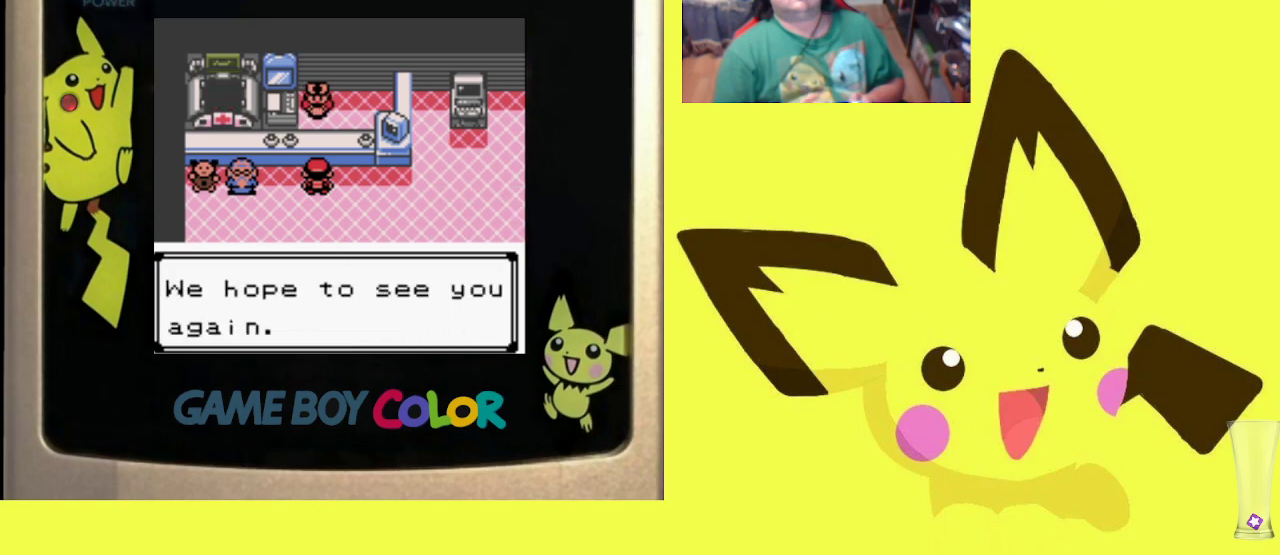
{"buttons": ["DPAD_DOWN"], "events": [[50, "R1", "down"], [67, "CROSS", "down"], [183, "CROSS", "up"], [200, "R1", "up"], [317, "DPAD_DOWN", "down"], [317, "DPAD_RIGHT", "up"]]}
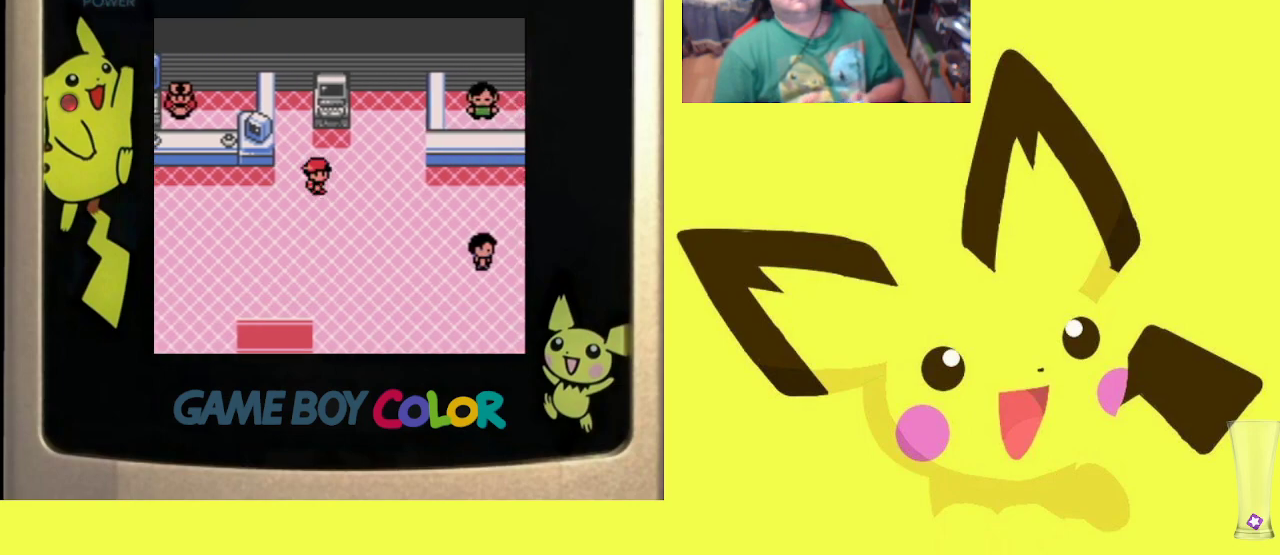
{"buttons": ["DPAD_DOWN"], "events": [[167, "R1", "down"], [300, "DPAD_LEFT", "down"], [317, "DPAD_DOWN", "up"], [417, "DPAD_DOWN", "down"], [433, "DPAD_LEFT", "up"], [433, "R1", "up"]]}
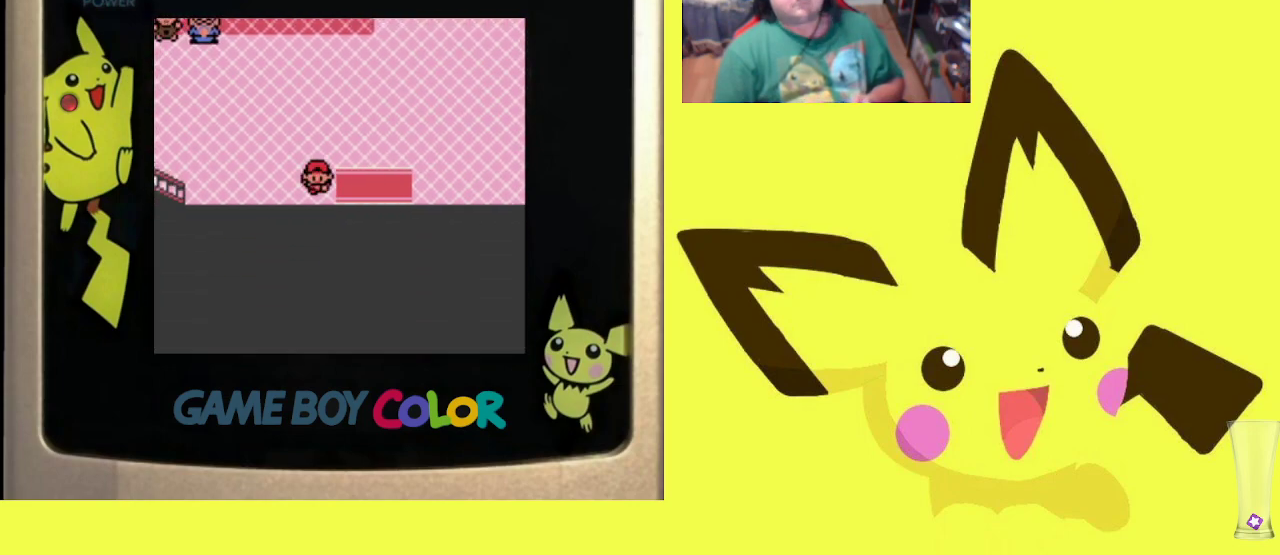
{"buttons": ["DPAD_RIGHT"], "events": [[300, "DPAD_DOWN", "up"], [300, "DPAD_RIGHT", "down"]]}
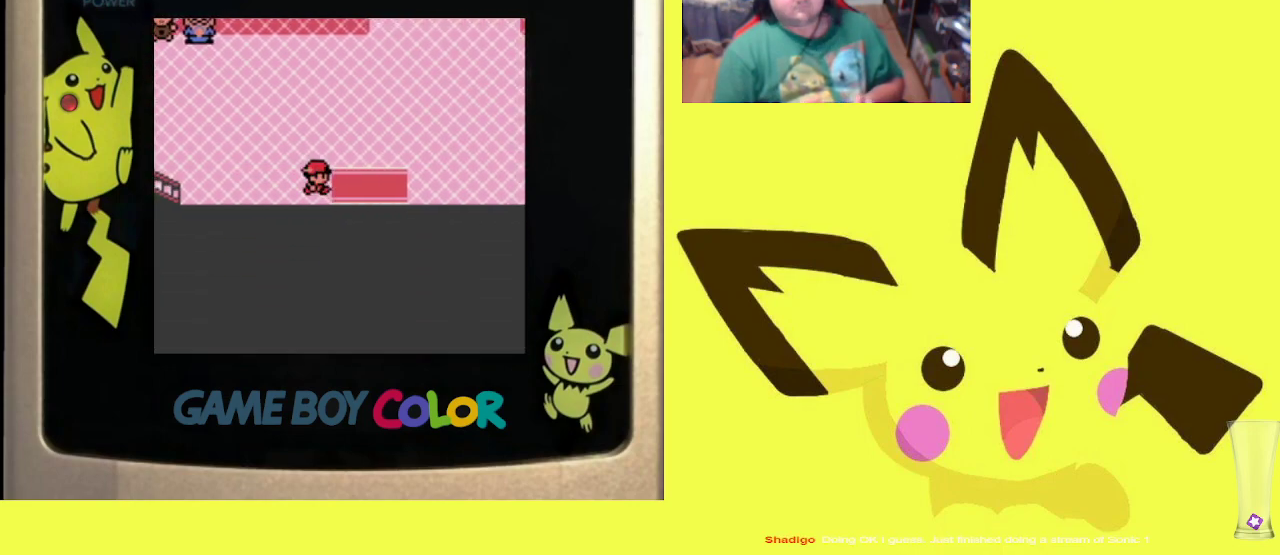
{"buttons": ["R1", "DPAD_DOWN"], "events": [[50, "DPAD_DOWN", "down"], [100, "DPAD_RIGHT", "up"], [333, "R1", "down"]]}
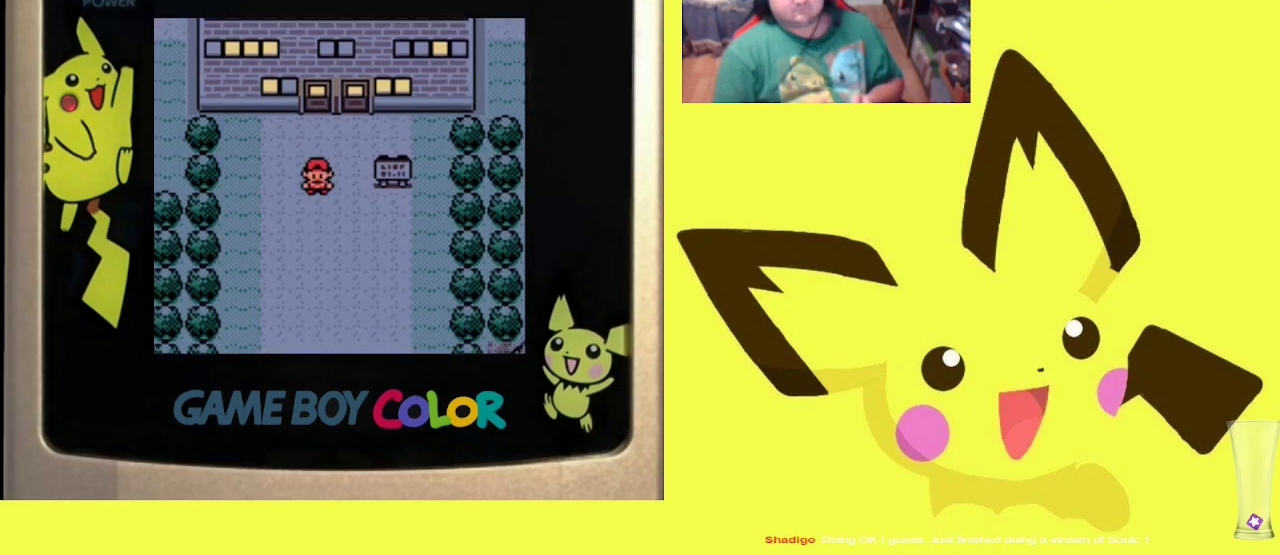
{"buttons": [], "events": [[217, "DPAD_DOWN", "up"], [250, "R1", "up"]]}
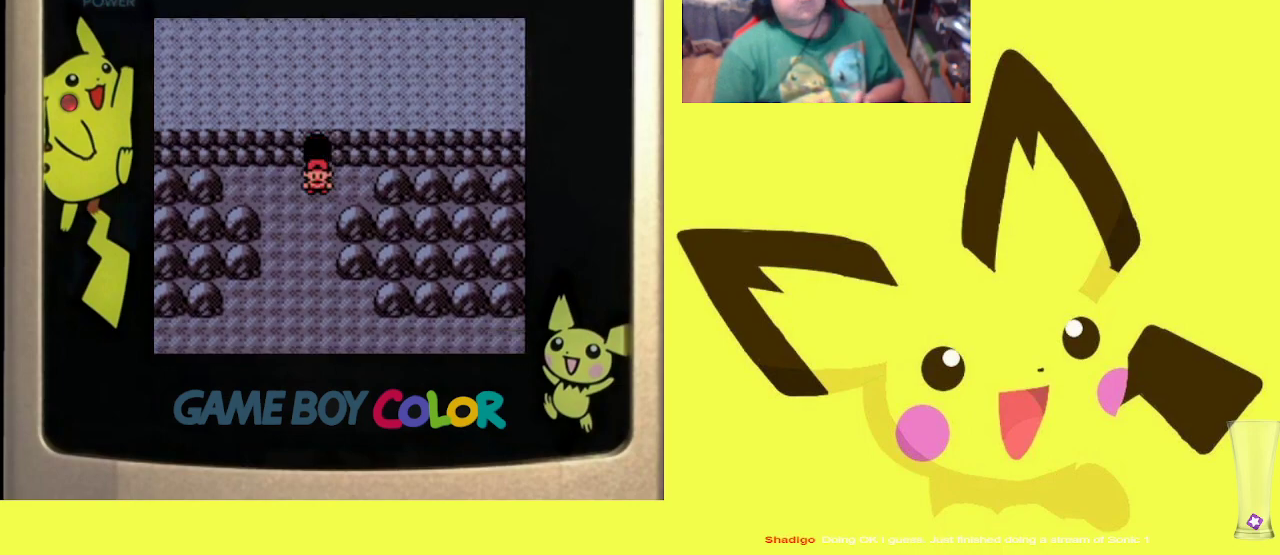
{"buttons": ["R1", "DPAD_DOWN", "DPAD_LEFT"], "events": [[367, "R1", "down"], [400, "DPAD_DOWN", "down"], [500, "DPAD_LEFT", "down"]]}
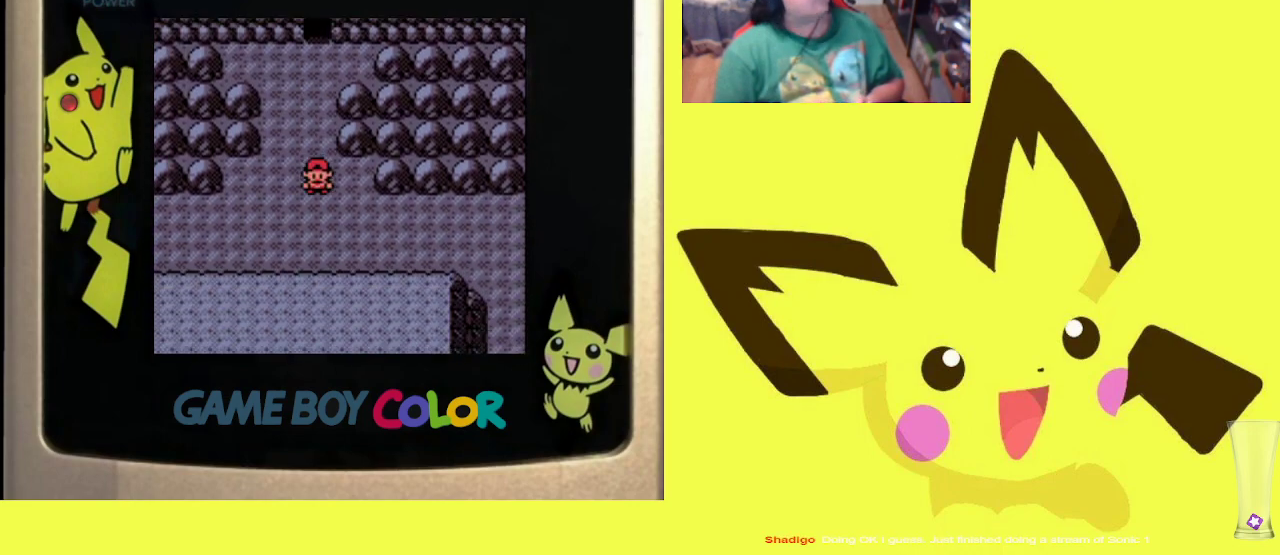
{"buttons": ["R1"], "events": [[17, "DPAD_DOWN", "up"], [183, "DPAD_LEFT", "up"], [250, "DPAD_RIGHT", "down"], [450, "DPAD_RIGHT", "up"]]}
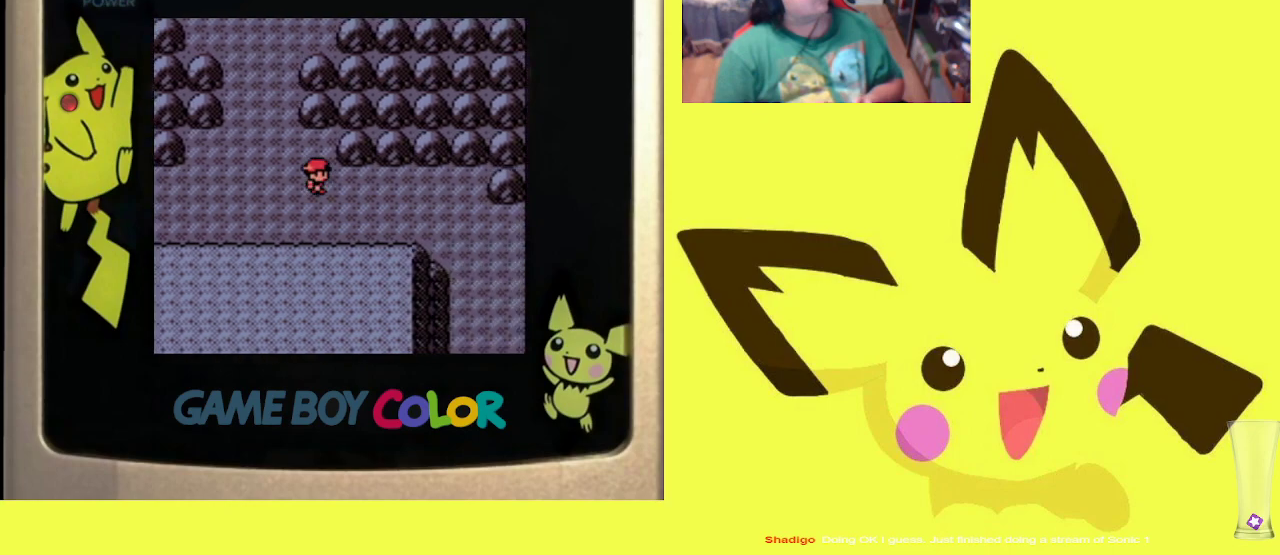
{"buttons": ["R1"], "events": [[17, "DPAD_LEFT", "down"], [150, "DPAD_LEFT", "up"], [183, "DPAD_RIGHT", "down"], [383, "DPAD_RIGHT", "up"]]}
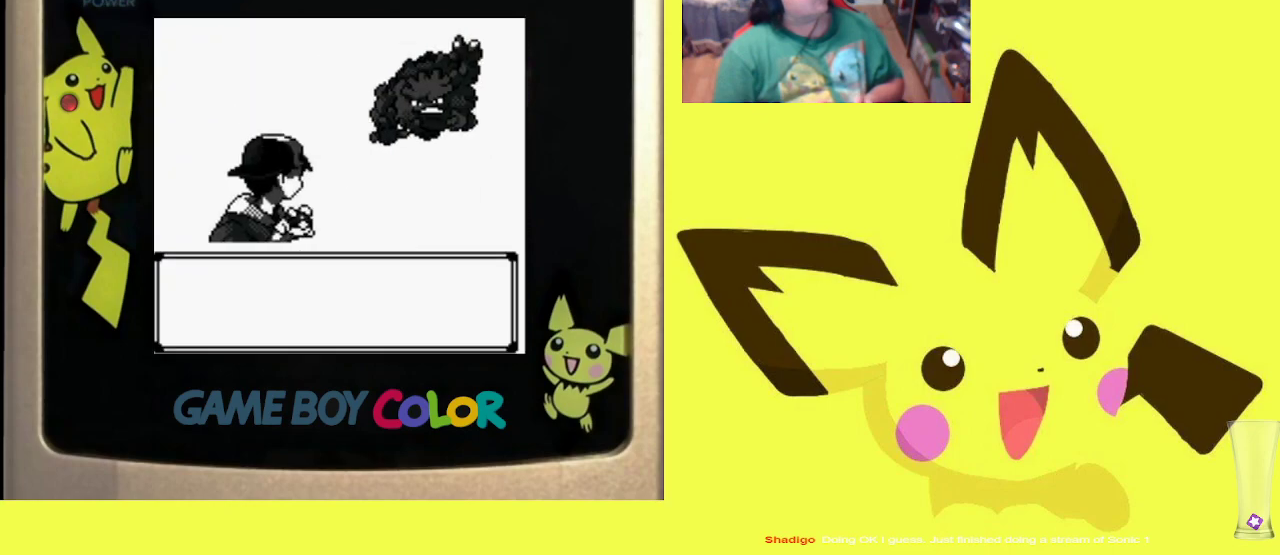
{"buttons": ["R1"], "events": [[17, "CIRCLE", "down"], [133, "CIRCLE", "up"]]}
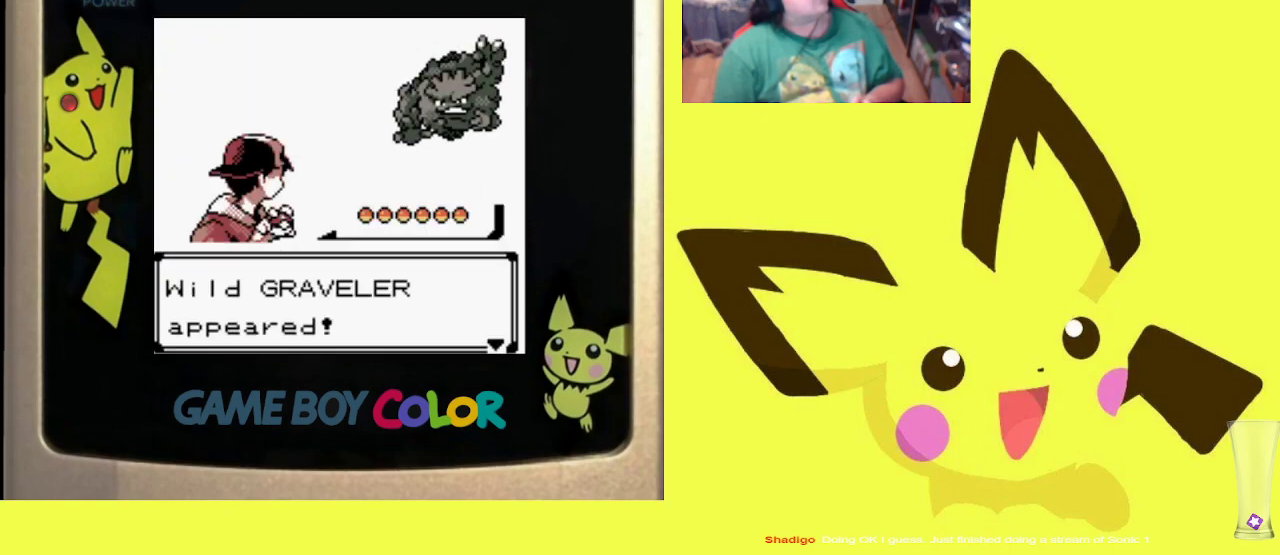
{"buttons": ["R1"], "events": [[17, "CIRCLE", "down"], [167, "CIRCLE", "up"]]}
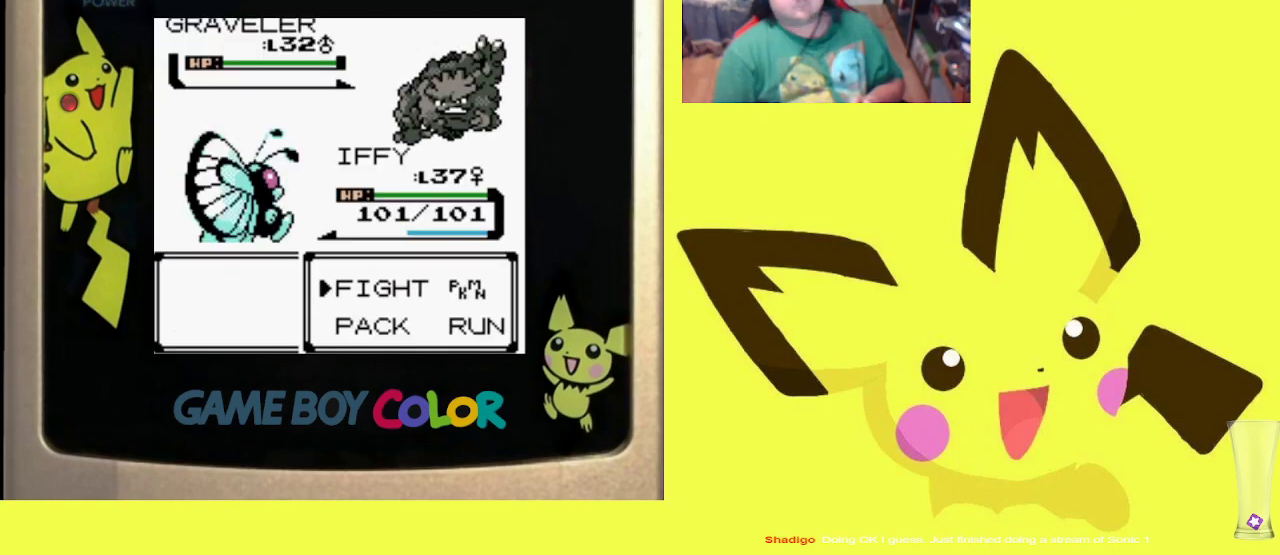
{"buttons": ["R1"], "events": [[100, "CIRCLE", "down"], [250, "CIRCLE", "up"], [267, "DPAD_UP", "down"], [367, "CIRCLE", "down"], [383, "DPAD_UP", "up"], [500, "CIRCLE", "up"]]}
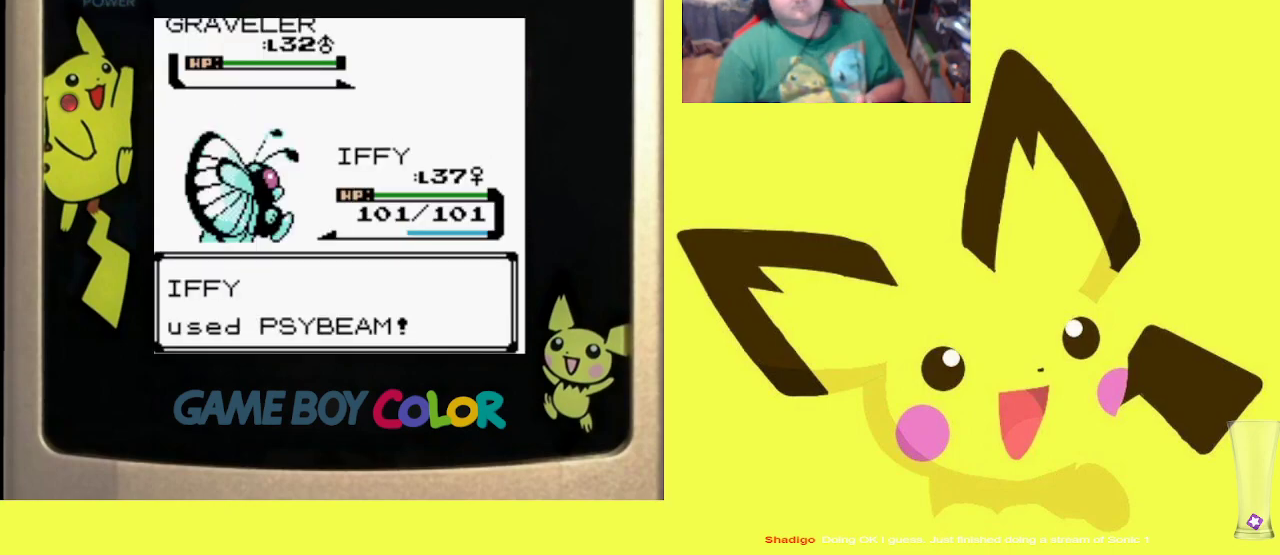
{"buttons": ["CIRCLE", "R1"], "events": [[67, "CIRCLE", "down"], [183, "CIRCLE", "up"], [250, "CIRCLE", "down"], [350, "CIRCLE", "up"], [433, "CIRCLE", "down"]]}
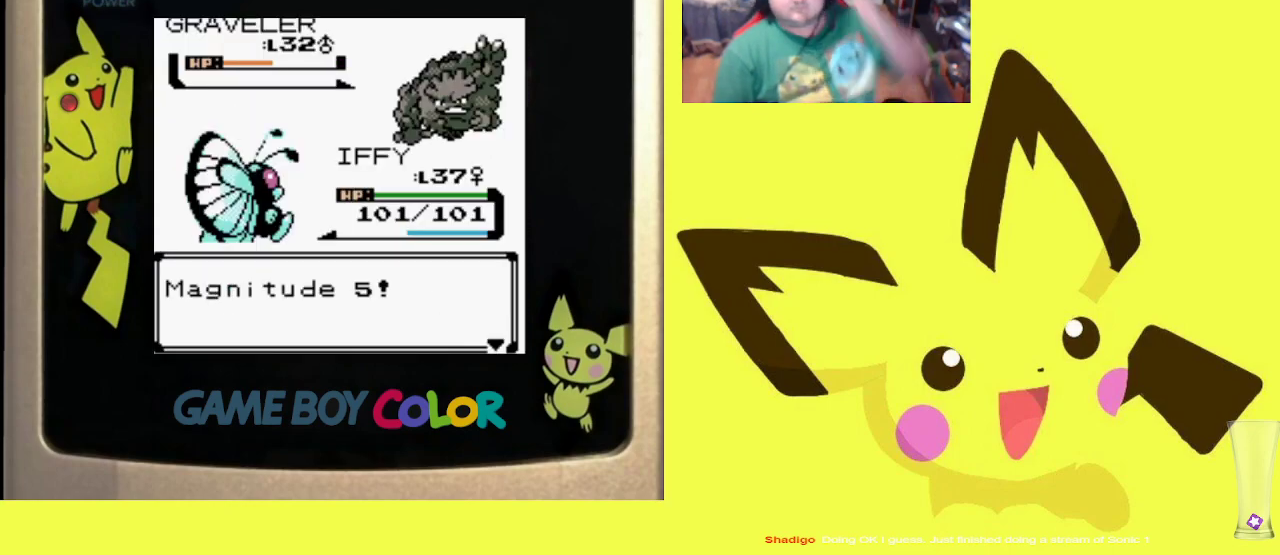
{"buttons": ["CIRCLE", "R1"], "events": [[33, "CIRCLE", "up"], [117, "CIRCLE", "down"], [200, "CIRCLE", "up"], [283, "CIRCLE", "down"], [367, "CIRCLE", "up"], [467, "CIRCLE", "down"]]}
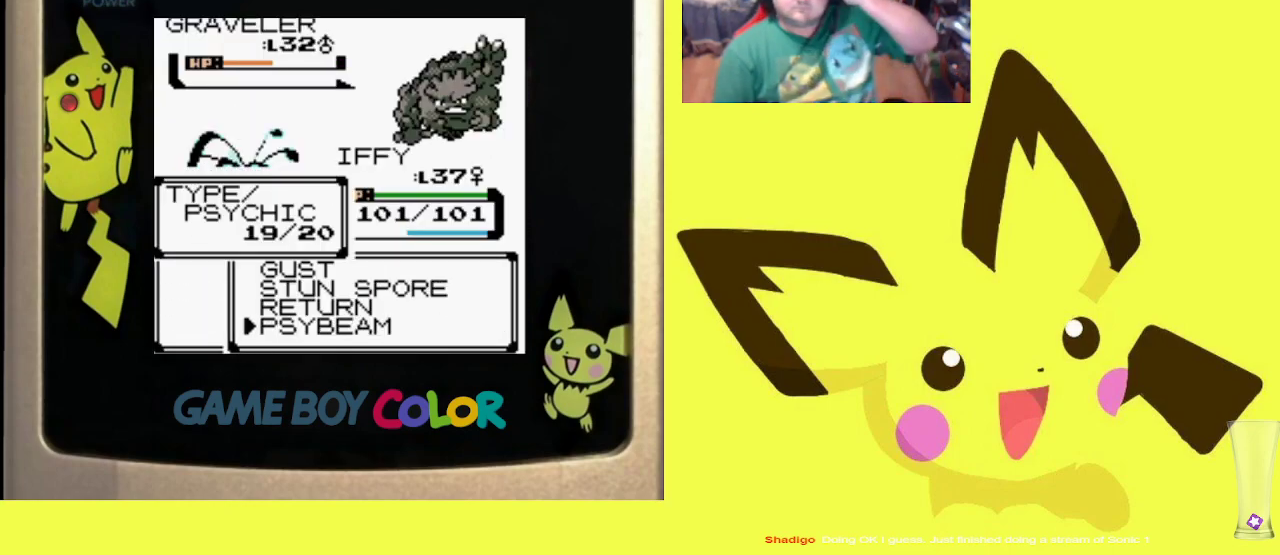
{"buttons": ["CIRCLE", "R1"], "events": [[50, "CIRCLE", "up"], [133, "CIRCLE", "down"], [217, "CIRCLE", "up"], [317, "CIRCLE", "down"], [383, "CIRCLE", "up"], [467, "CIRCLE", "down"]]}
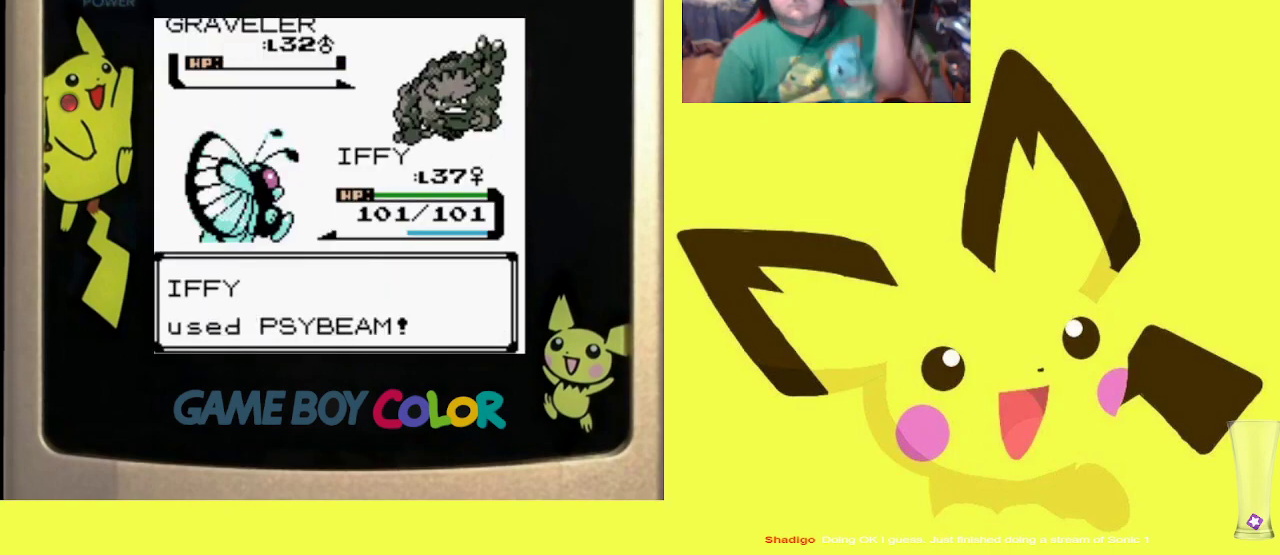
{"buttons": ["R1"], "events": [[50, "CIRCLE", "up"], [117, "CIRCLE", "down"], [250, "CIRCLE", "up"], [350, "CROSS", "down"], [450, "CROSS", "up"]]}
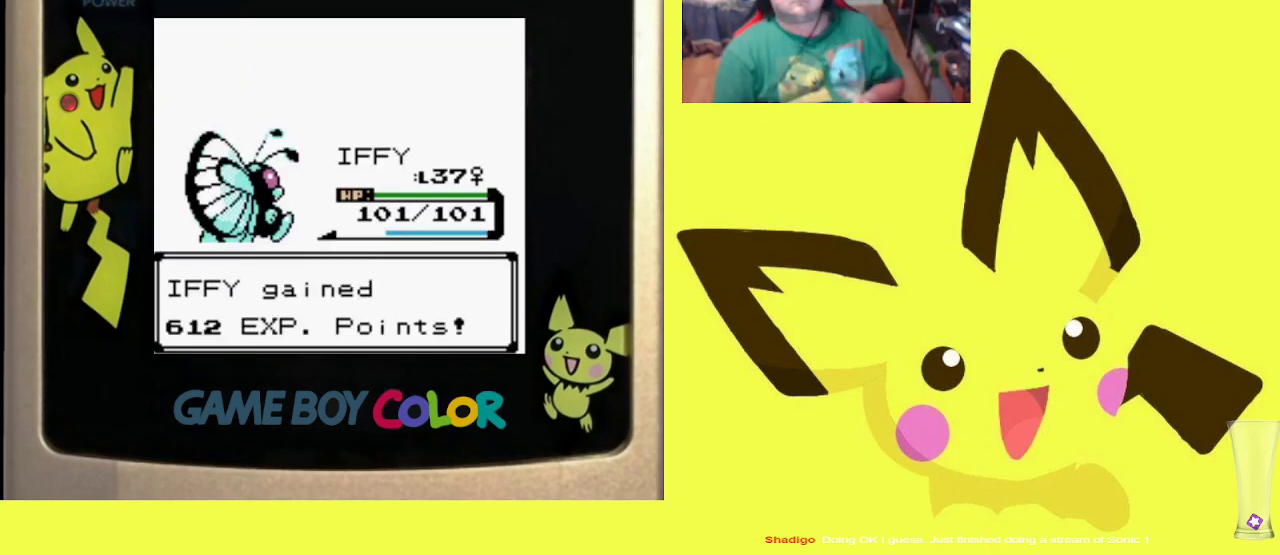
{"buttons": ["R1", "DPAD_LEFT"], "events": [[33, "CROSS", "down"], [150, "CROSS", "up"], [217, "CROSS", "down"], [333, "CROSS", "up"], [400, "CROSS", "down"], [417, "DPAD_LEFT", "down"], [500, "CROSS", "up"]]}
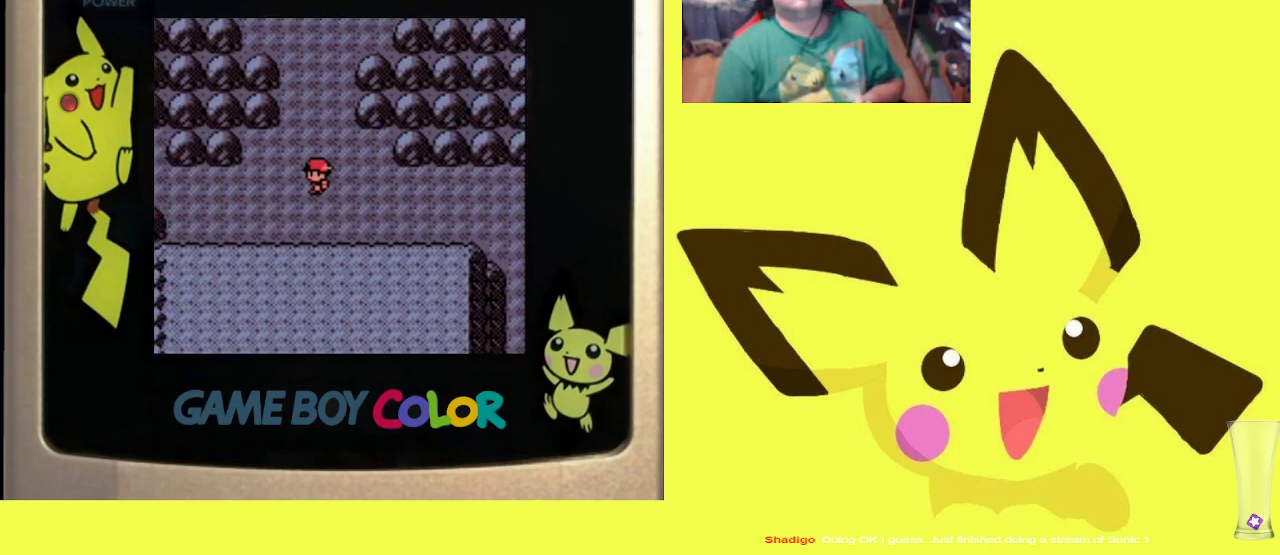
{"buttons": ["R1", "DPAD_LEFT"], "events": [[83, "DPAD_DOWN", "down"], [100, "DPAD_LEFT", "up"], [133, "DPAD_RIGHT", "down"], [150, "DPAD_DOWN", "up"], [383, "DPAD_DOWN", "down"], [433, "DPAD_RIGHT", "up"], [450, "DPAD_DOWN", "up"], [483, "DPAD_LEFT", "down"]]}
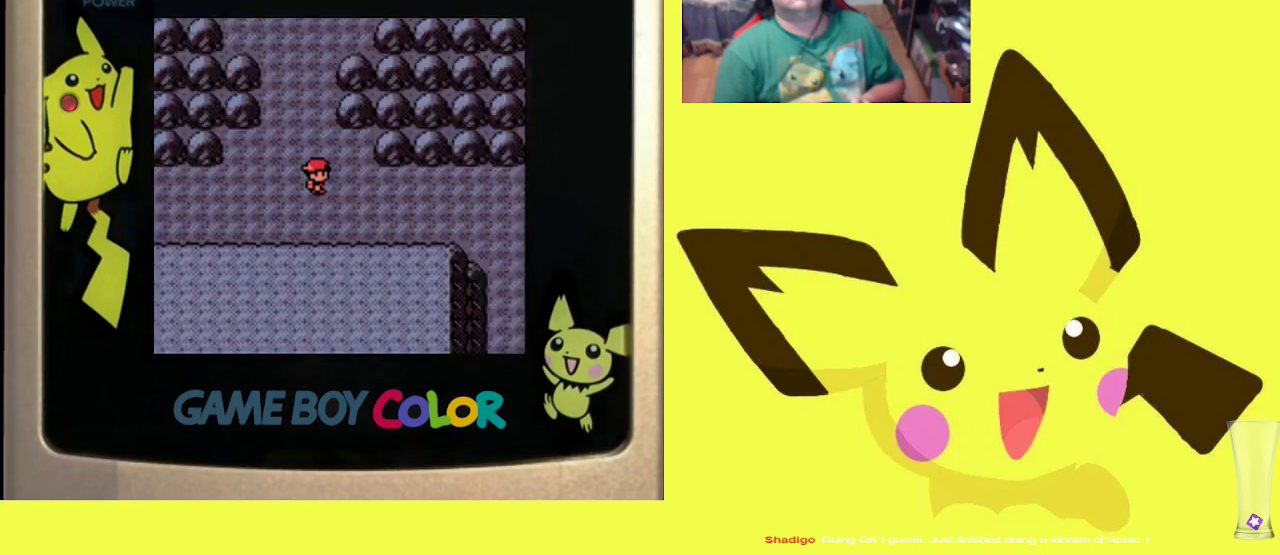
{"buttons": ["CIRCLE", "R1"], "events": [[217, "DPAD_LEFT", "up"], [300, "CIRCLE", "down"], [400, "CIRCLE", "up"], [500, "CIRCLE", "down"]]}
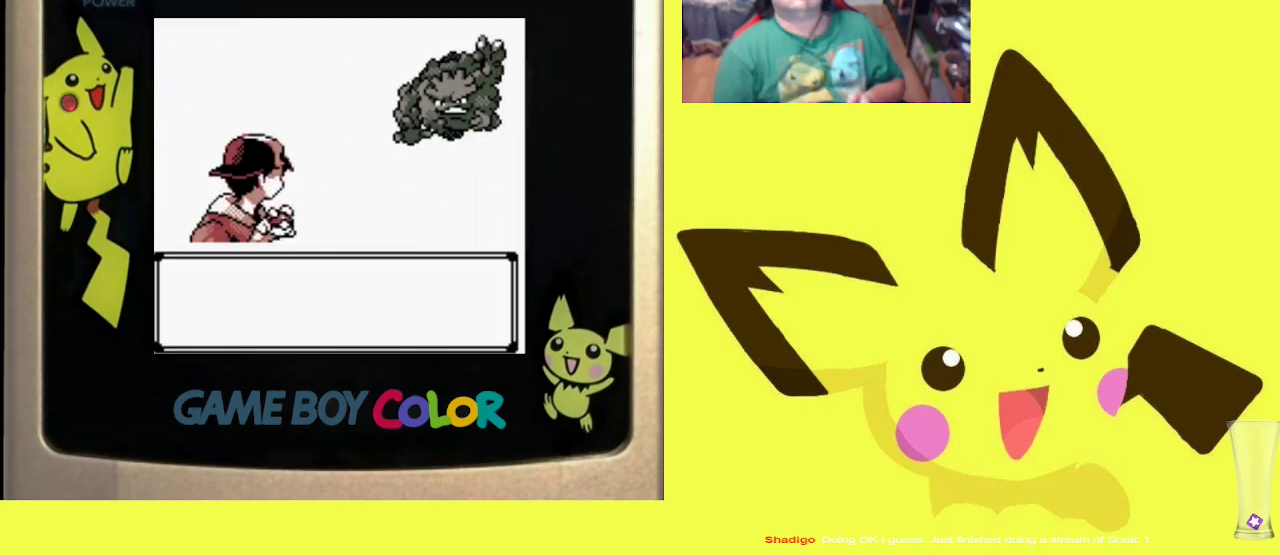
{"buttons": ["R1"], "events": [[83, "CIRCLE", "up"], [167, "CIRCLE", "down"], [267, "CIRCLE", "up"]]}
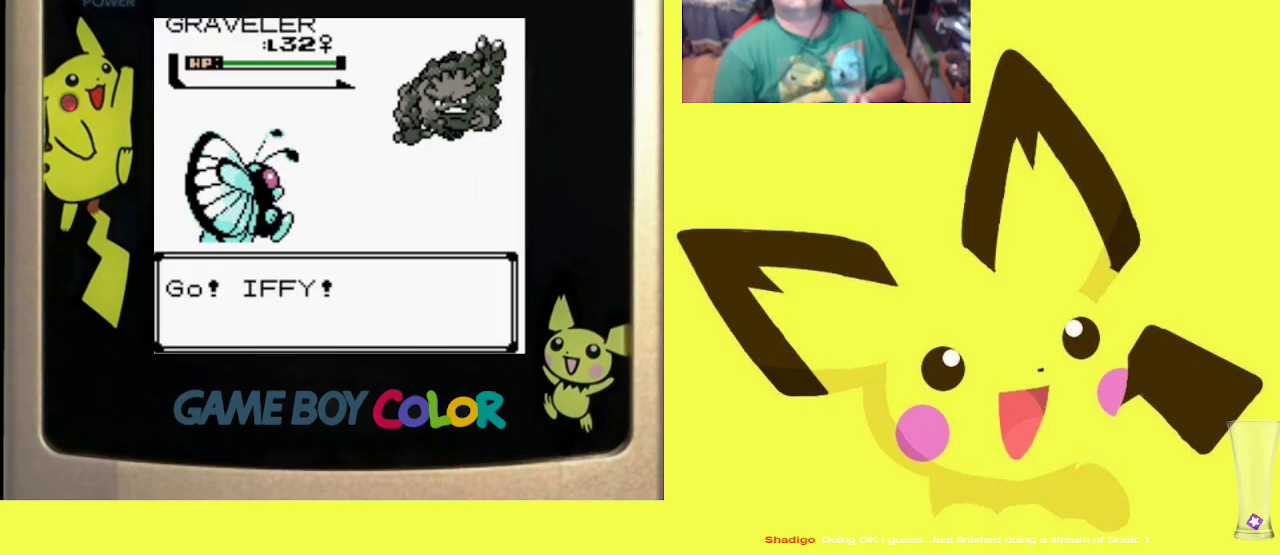
{"buttons": ["CIRCLE", "R1"], "events": [[283, "CIRCLE", "down"], [383, "DPAD_UP", "down"], [400, "CIRCLE", "up"], [467, "DPAD_UP", "up"], [483, "CIRCLE", "down"]]}
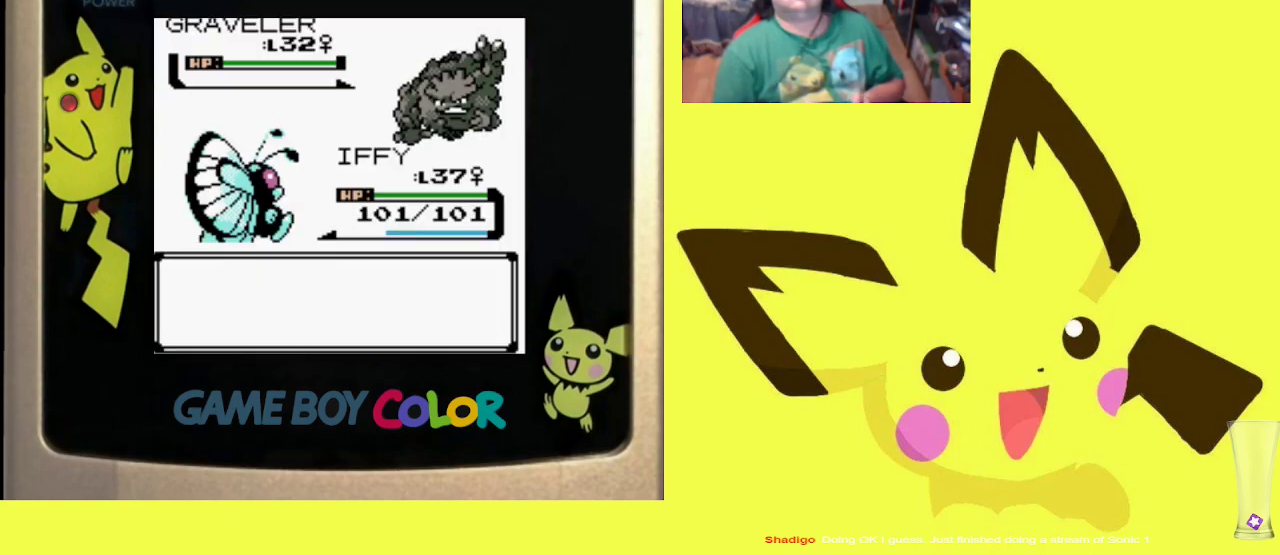
{"buttons": ["R1"], "events": [[100, "CIRCLE", "up"], [183, "CIRCLE", "down"], [283, "CIRCLE", "up"], [383, "CIRCLE", "down"], [483, "CIRCLE", "up"]]}
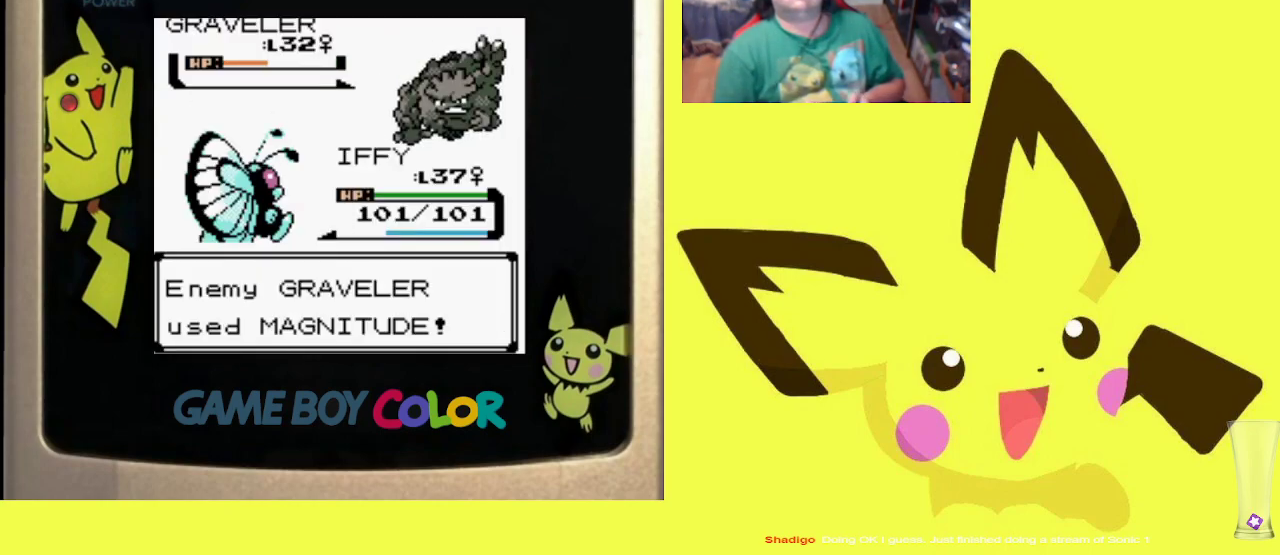
{"buttons": ["CIRCLE", "R1"], "events": [[67, "CIRCLE", "down"], [167, "CIRCLE", "up"], [250, "CIRCLE", "down"], [367, "CIRCLE", "up"], [433, "CIRCLE", "down"]]}
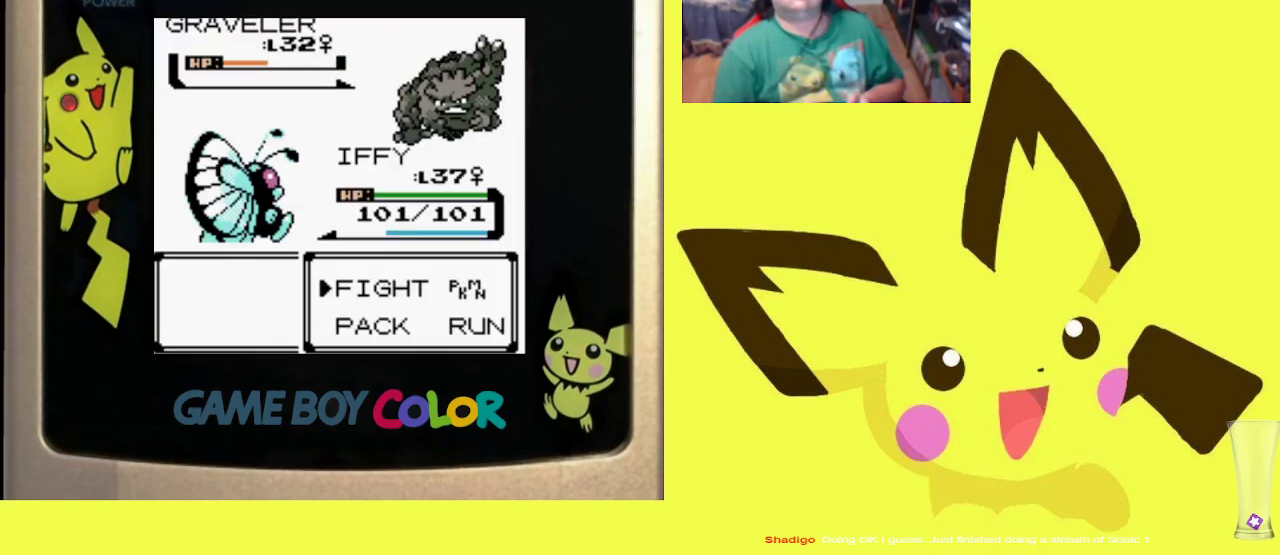
{"buttons": ["CIRCLE", "R1"], "events": [[33, "CIRCLE", "up"], [117, "CIRCLE", "down"], [217, "CIRCLE", "up"], [283, "CIRCLE", "down"], [400, "CIRCLE", "up"], [450, "CIRCLE", "down"]]}
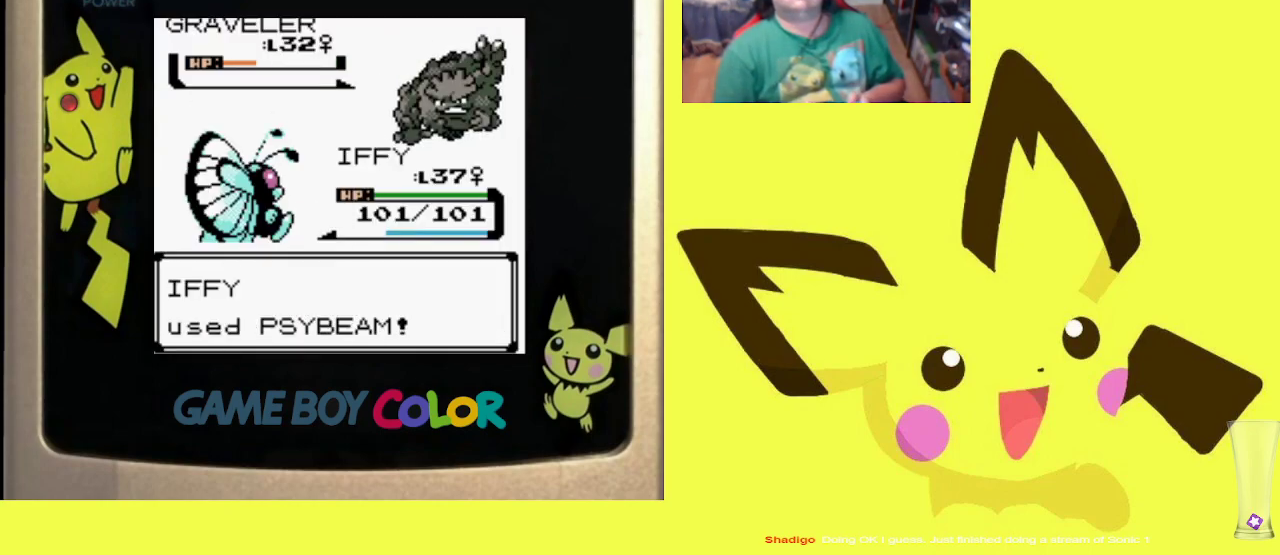
{"buttons": ["CROSS", "R1"], "events": [[100, "CIRCLE", "up"], [300, "CROSS", "down"], [383, "CROSS", "up"], [483, "CROSS", "down"]]}
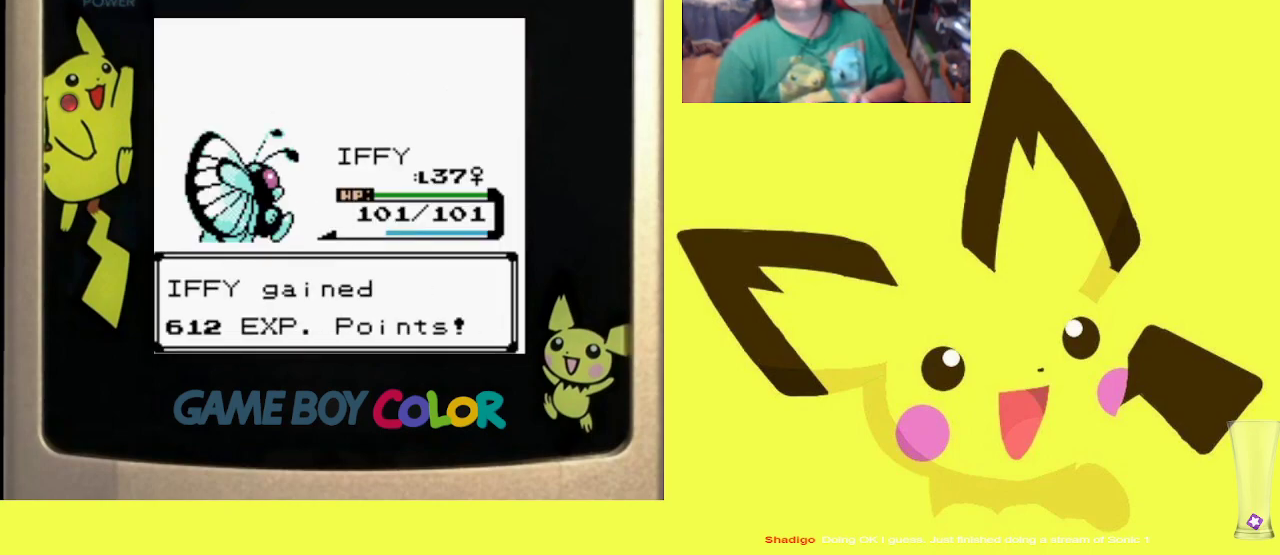
{"buttons": ["R1", "DPAD_LEFT"], "events": [[50, "CROSS", "up"], [150, "CROSS", "down"], [233, "CROSS", "up"], [300, "CROSS", "down"], [367, "DPAD_LEFT", "down"], [400, "CROSS", "up"]]}
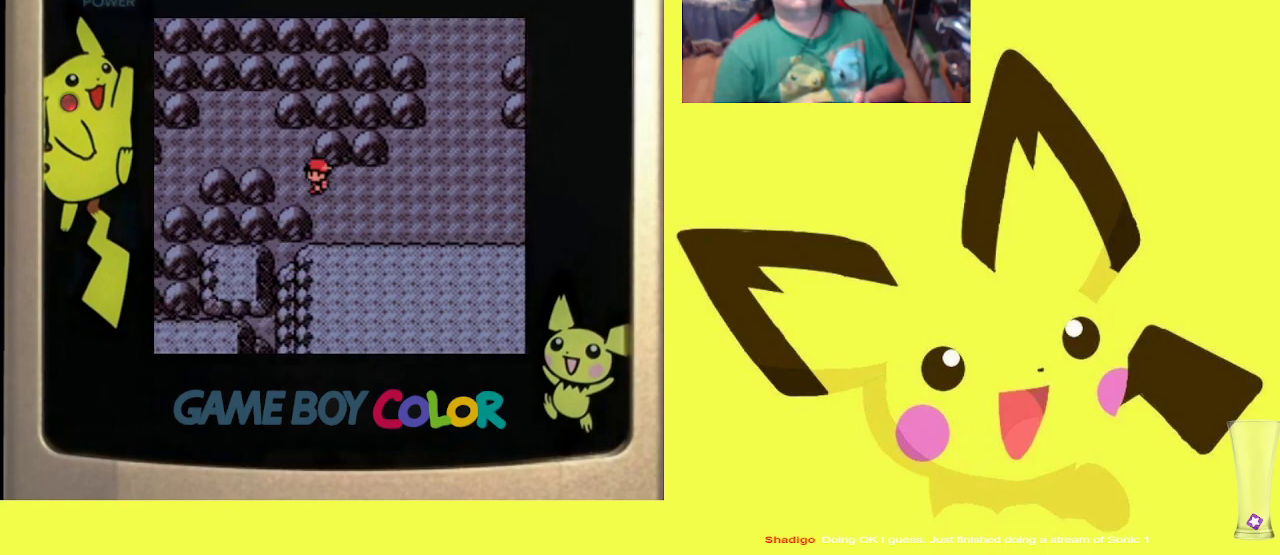
{"buttons": ["R1", "DPAD_LEFT"], "events": [[67, "DPAD_LEFT", "up"], [83, "DPAD_RIGHT", "down"], [367, "DPAD_RIGHT", "up"], [417, "DPAD_LEFT", "down"]]}
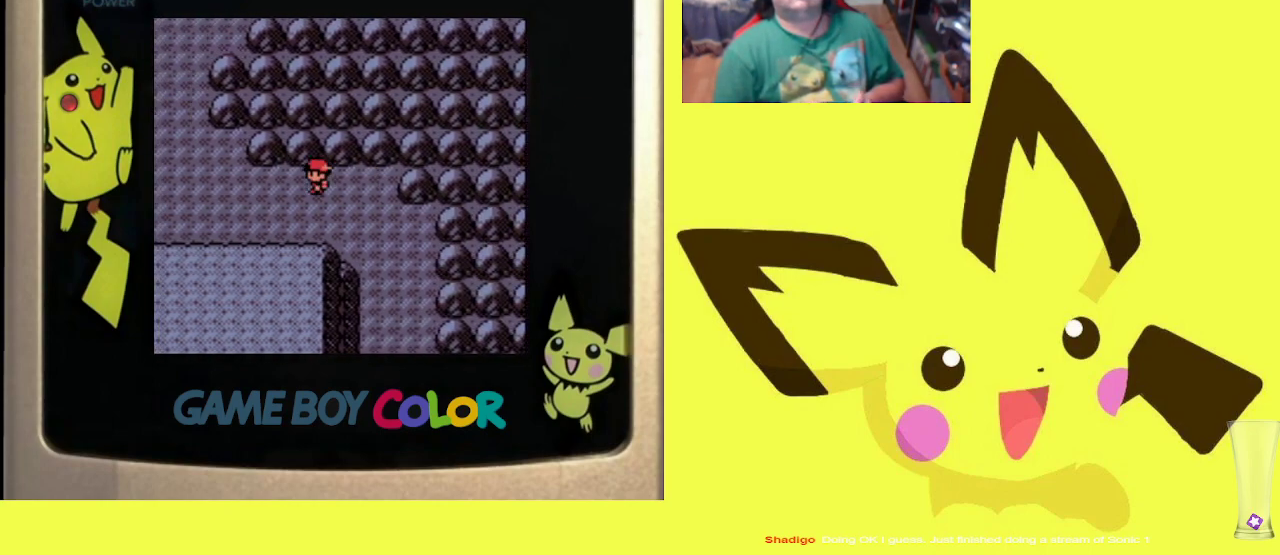
{"buttons": ["R1", "DPAD_RIGHT"], "events": [[233, "DPAD_LEFT", "up"], [283, "DPAD_RIGHT", "down"]]}
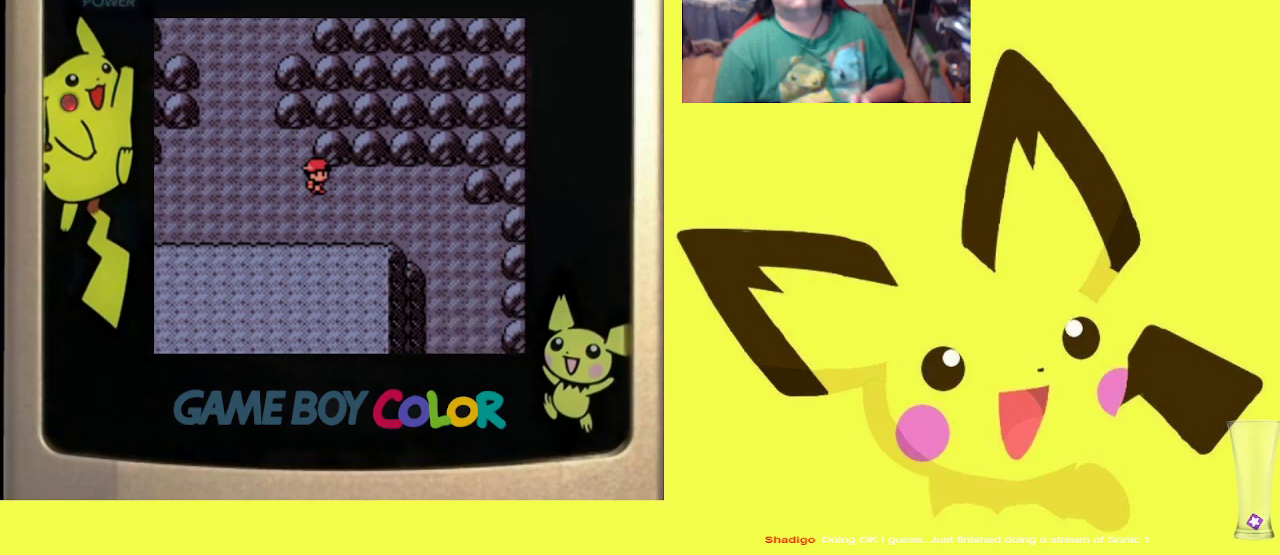
{"buttons": ["R1", "DPAD_RIGHT"], "events": [[100, "DPAD_RIGHT", "up"], [150, "DPAD_LEFT", "down"], [417, "DPAD_LEFT", "up"], [467, "DPAD_RIGHT", "down"]]}
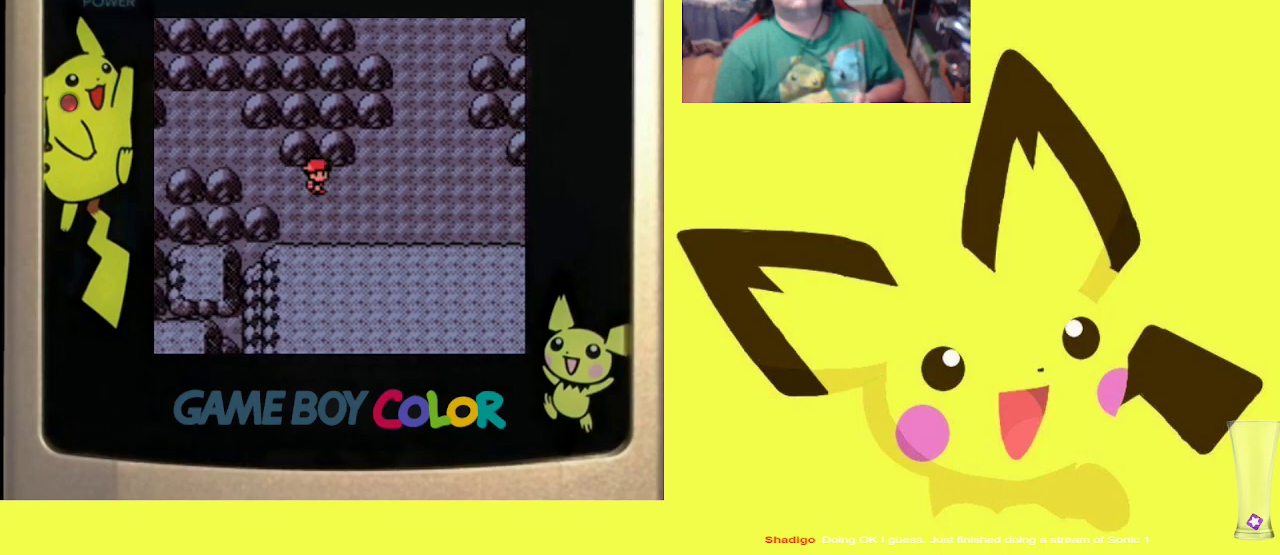
{"buttons": ["R1", "DPAD_RIGHT"], "events": [[167, "DPAD_RIGHT", "up"], [217, "DPAD_LEFT", "down"], [400, "DPAD_LEFT", "up"], [450, "DPAD_RIGHT", "down"]]}